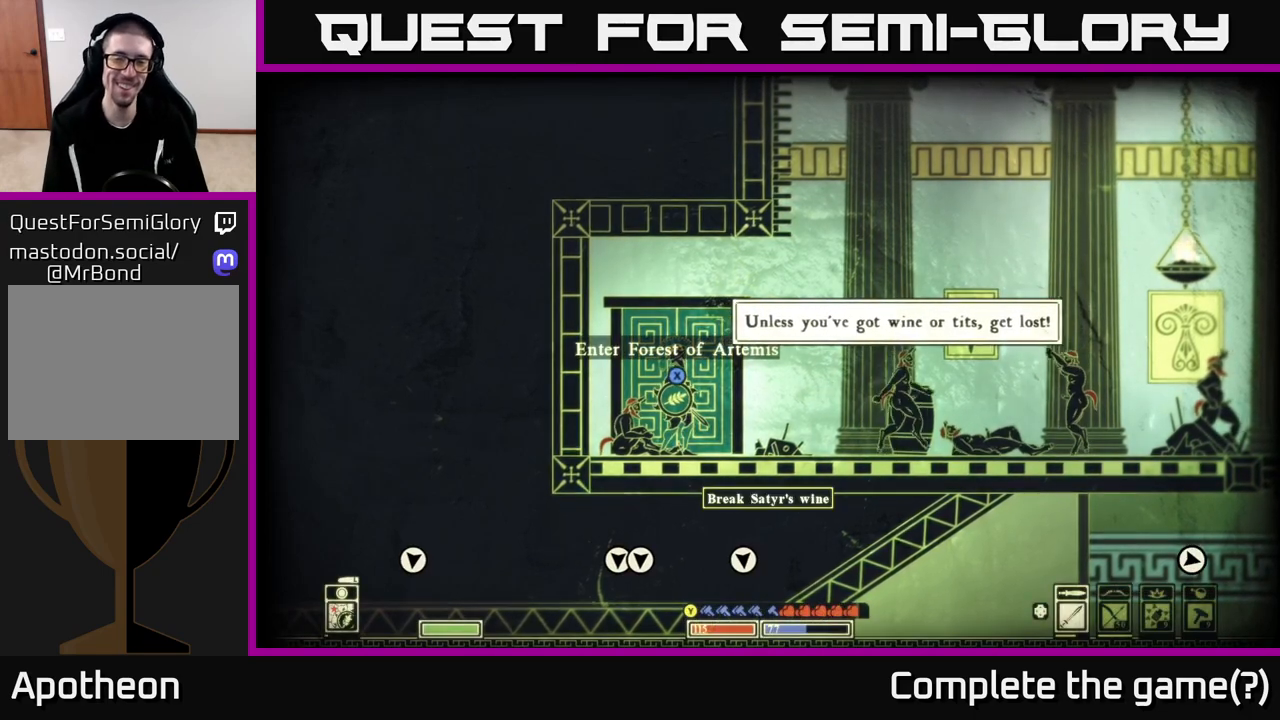
Gameplay with a controller (Xbox layout); each line is a JSON object with the inputs held at the frame after it. "events" lists button and stick changes between this image and that frame as [ms after this image, input, new state], when the widget could be followed in between.
{"buttons": [], "left_stick": "center", "right_stick": "right", "events": [[400, "right_stick", "right"]]}
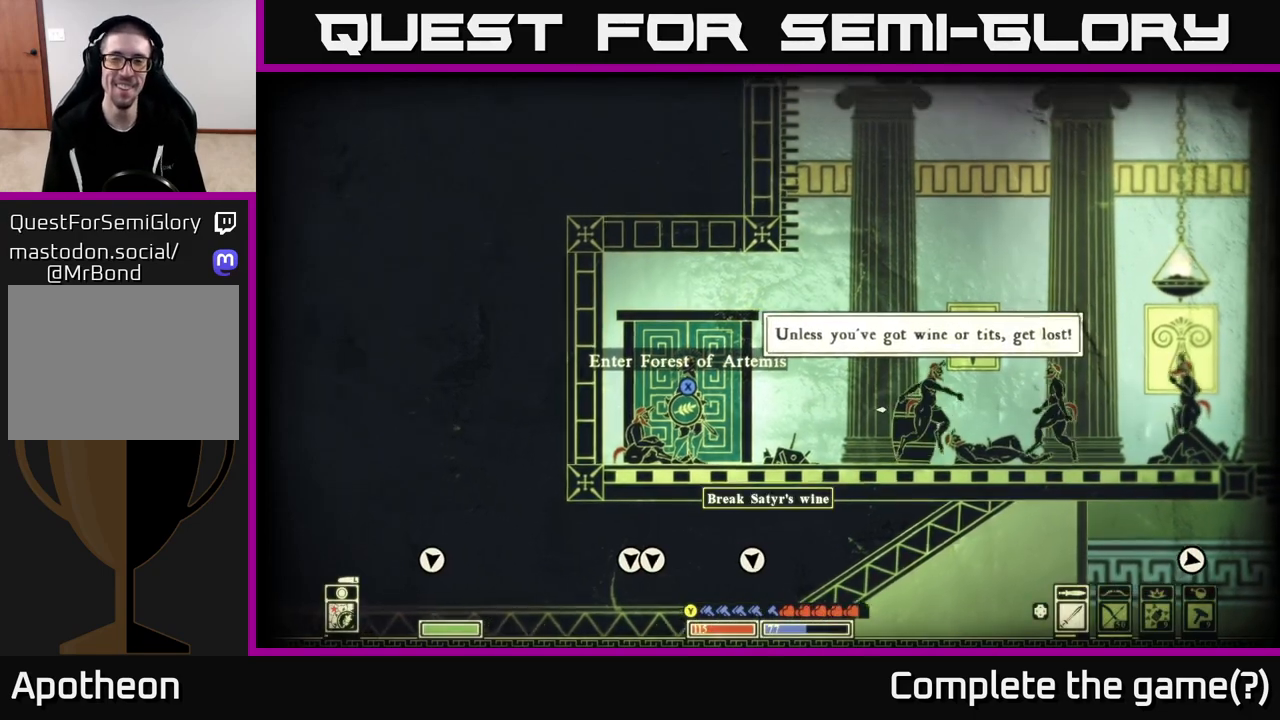
{"buttons": [], "left_stick": "right", "right_stick": "right", "events": [[350, "left_stick", "right"]]}
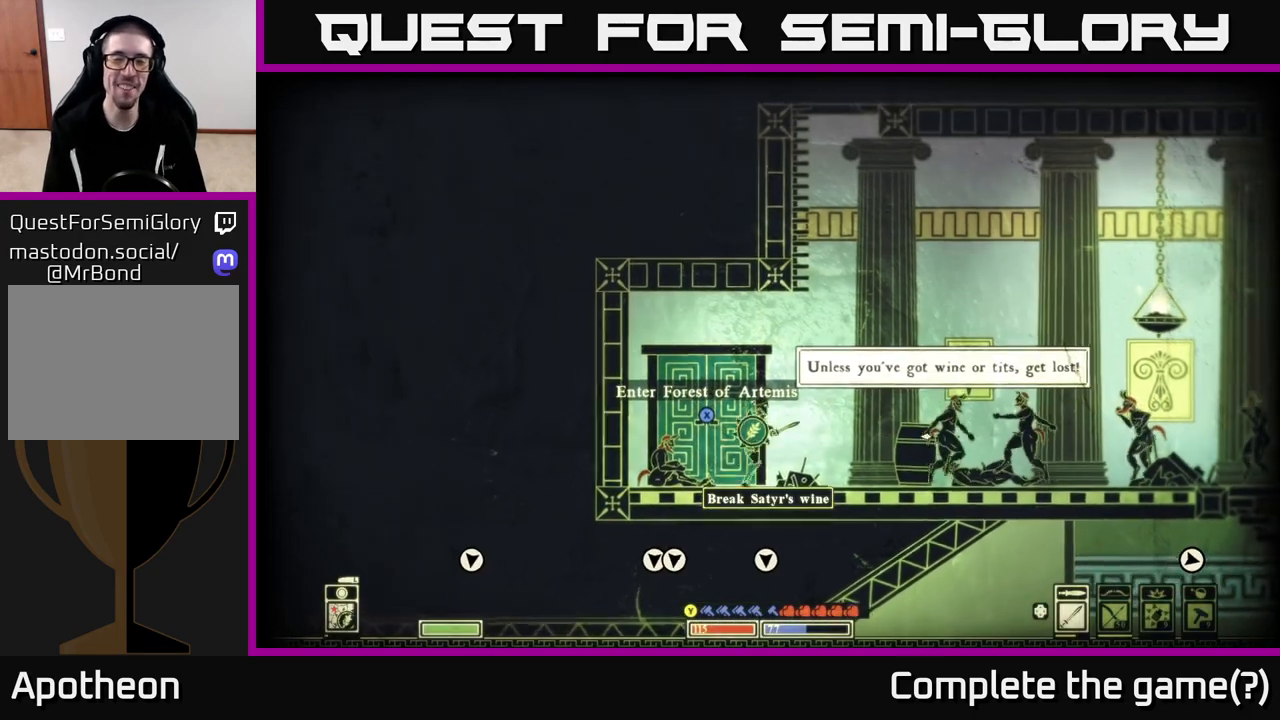
{"buttons": [], "left_stick": "center", "right_stick": "right", "events": [[17, "right_stick", "center"], [33, "left_stick", "center"], [317, "right_stick", "right"]]}
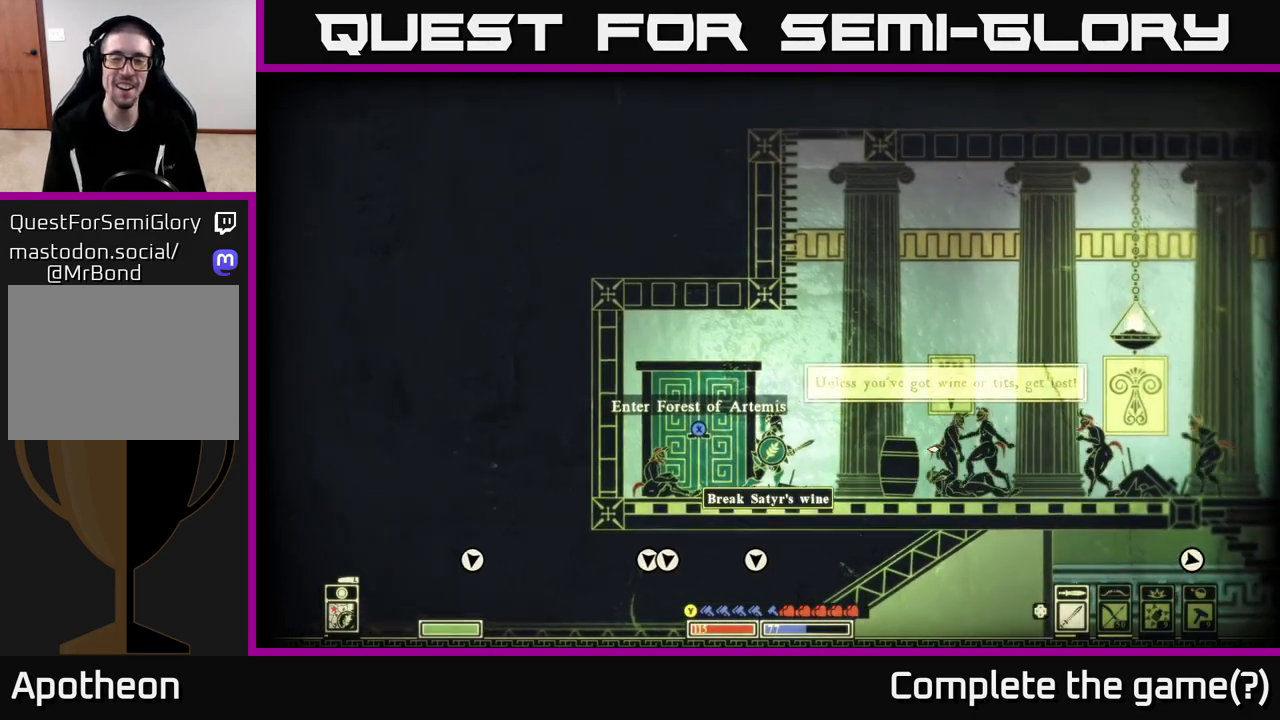
{"buttons": [], "left_stick": "center", "right_stick": "up-left", "events": [[183, "right_stick", "up-right"], [350, "right_stick", "up-left"]]}
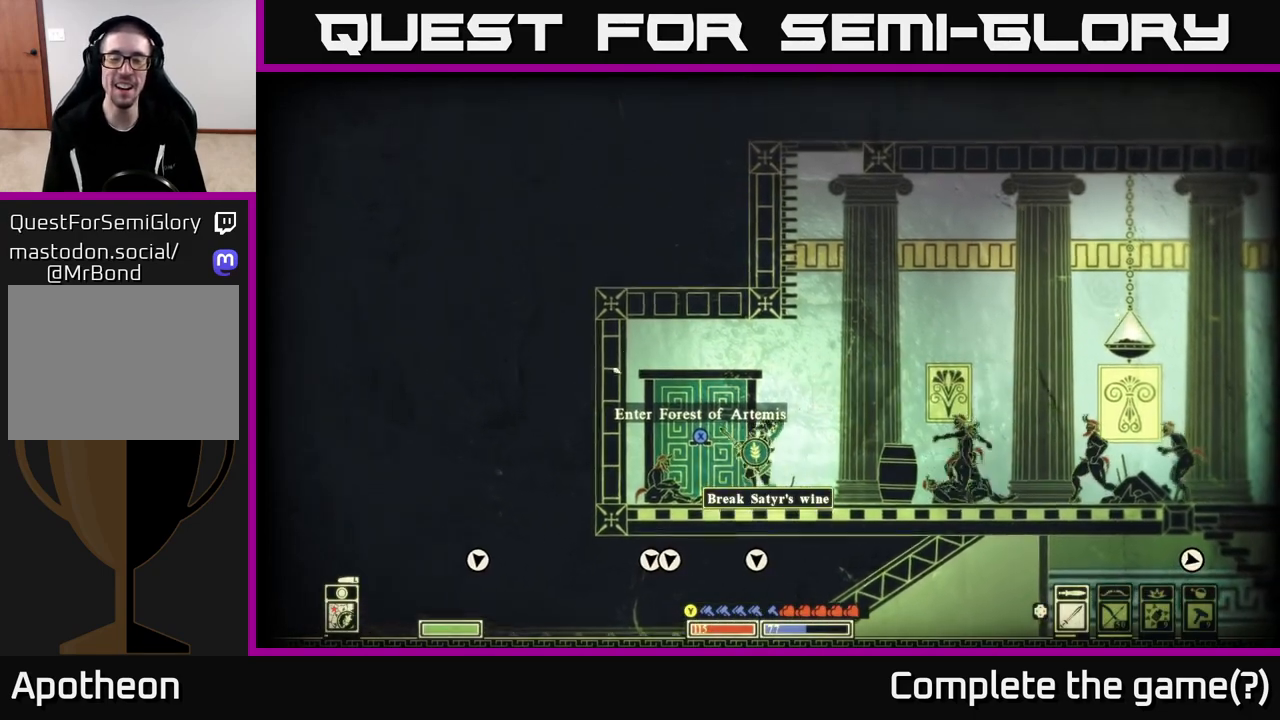
{"buttons": [], "left_stick": "center", "right_stick": "right", "events": [[83, "right_stick", "left"], [250, "right_stick", "right"]]}
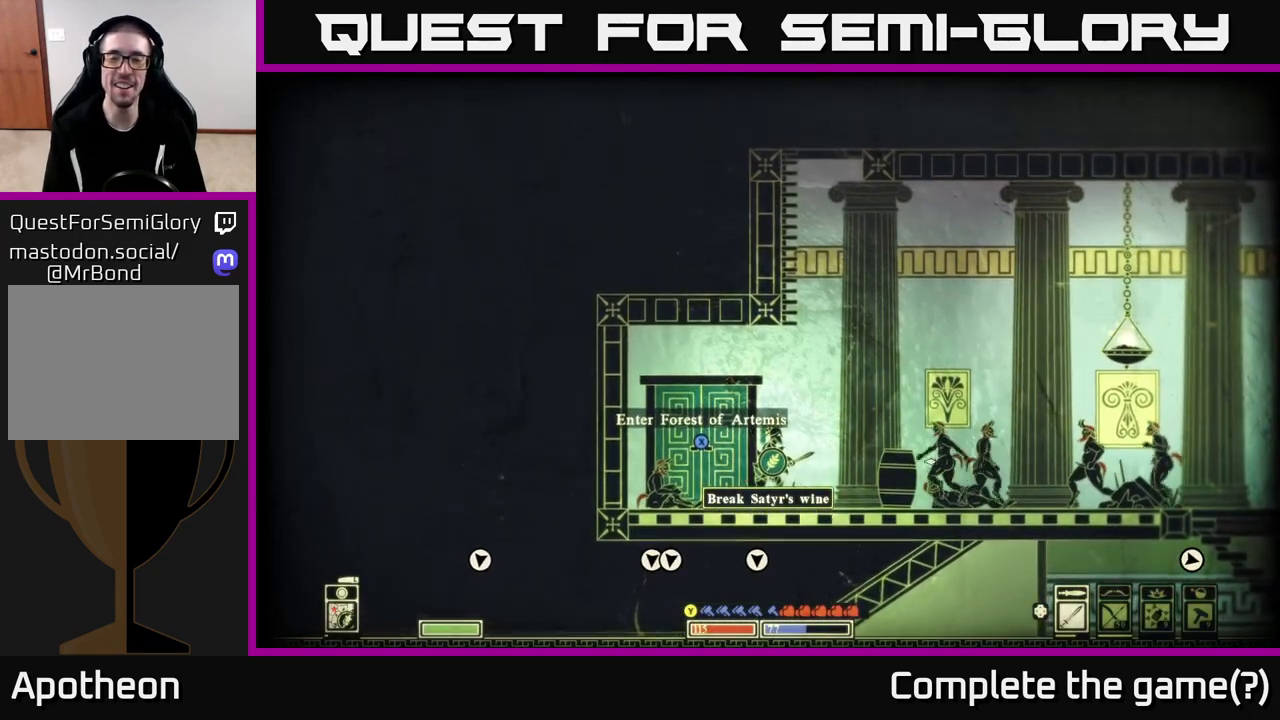
{"buttons": [], "left_stick": "right", "right_stick": "left", "events": [[400, "right_stick", "left"], [433, "left_stick", "down-right"], [500, "left_stick", "right"]]}
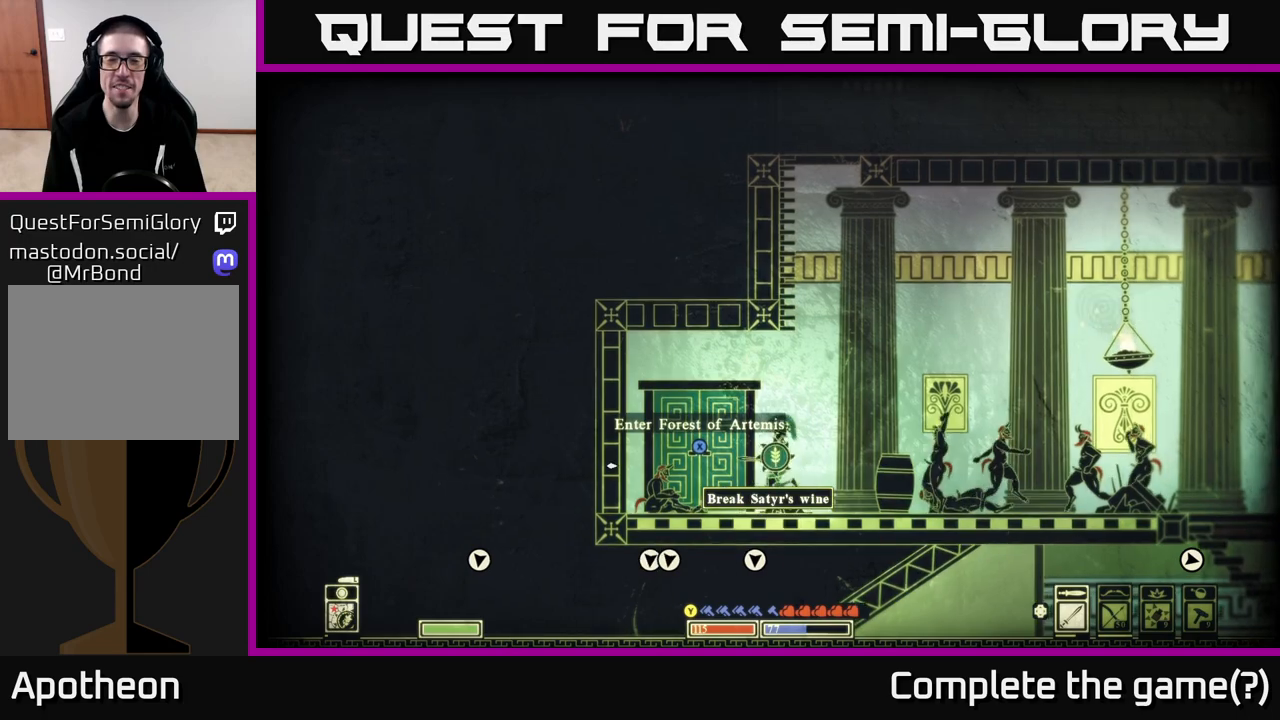
{"buttons": [], "left_stick": "center", "right_stick": "right", "events": [[150, "right_stick", "up"], [200, "right_stick", "right"], [333, "left_stick", "center"]]}
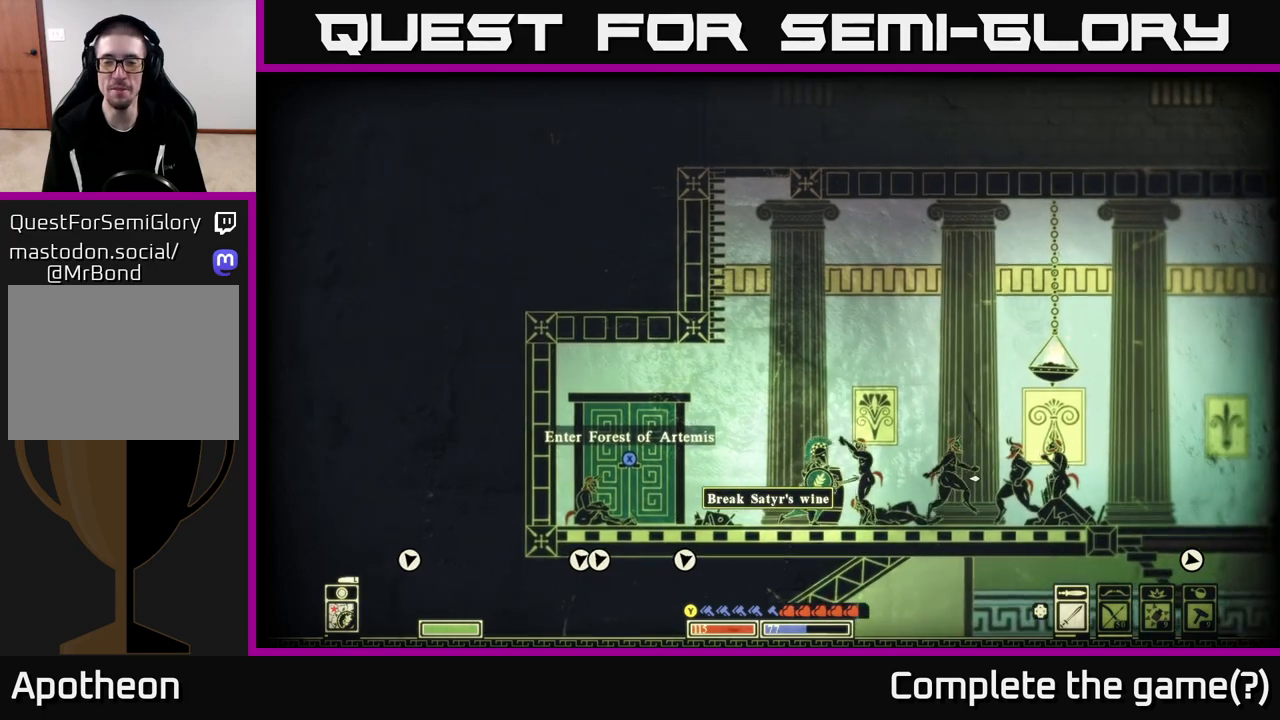
{"buttons": [], "left_stick": "center", "right_stick": "up-right", "events": [[83, "left_stick", "right"], [133, "right_stick", "down-left"], [183, "right_stick", "left"], [283, "left_stick", "center"], [400, "right_stick", "up"], [450, "right_stick", "up-right"]]}
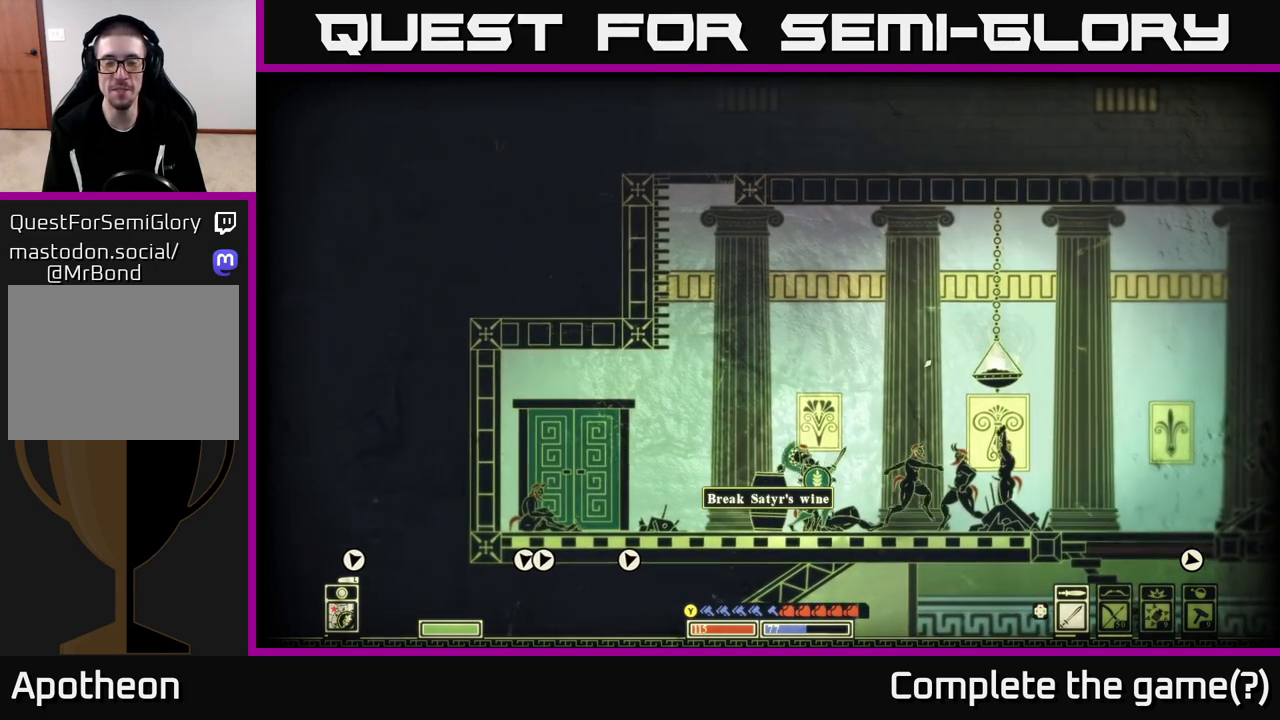
{"buttons": [], "left_stick": "center", "right_stick": "left", "events": [[167, "left_stick", "right"], [183, "right_stick", "right"], [450, "left_stick", "center"], [500, "right_stick", "left"]]}
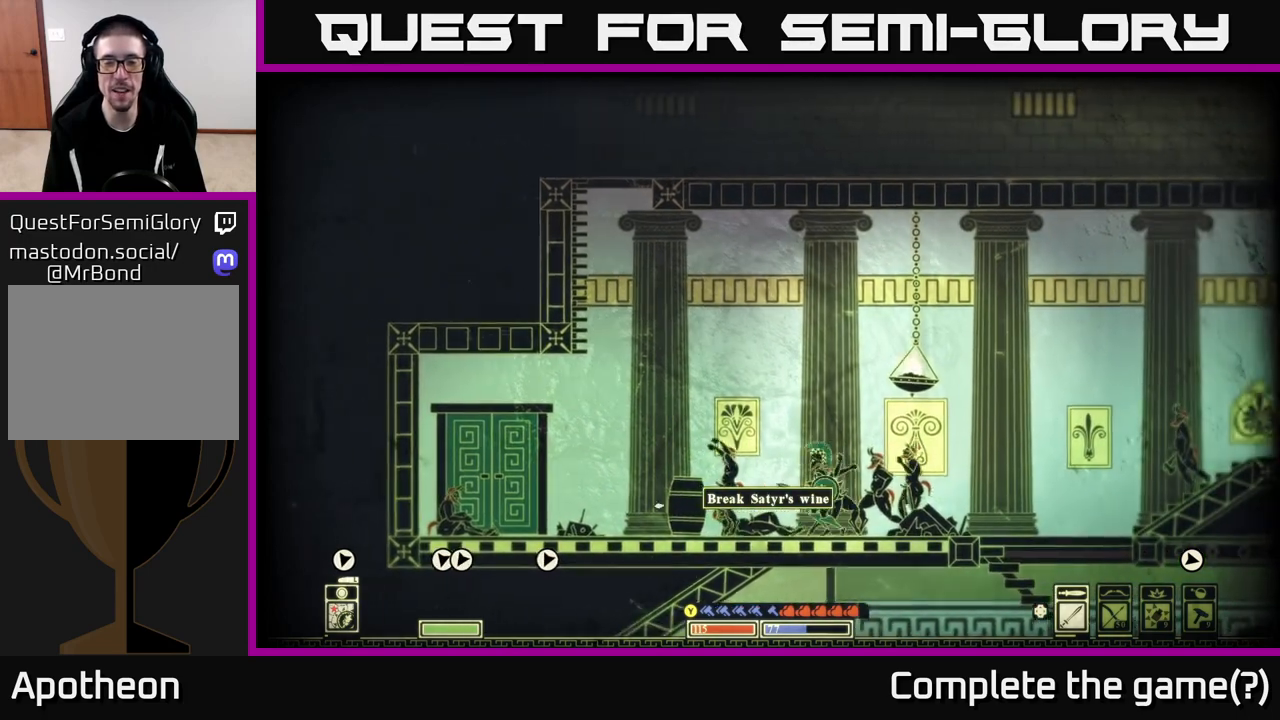
{"buttons": [], "left_stick": "right", "right_stick": "left", "events": [[467, "left_stick", "right"]]}
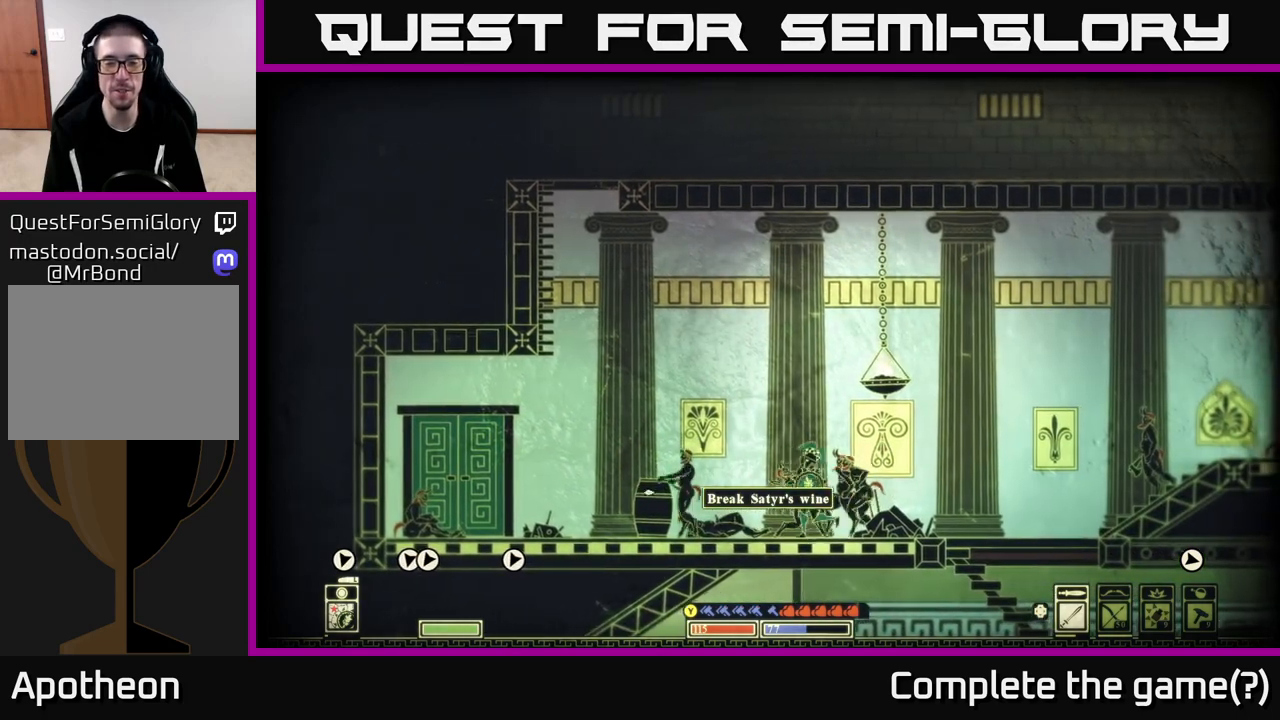
{"buttons": [], "left_stick": "right", "right_stick": "left", "events": [[33, "right_stick", "right"], [217, "left_stick", "center"], [450, "left_stick", "right"], [450, "right_stick", "left"]]}
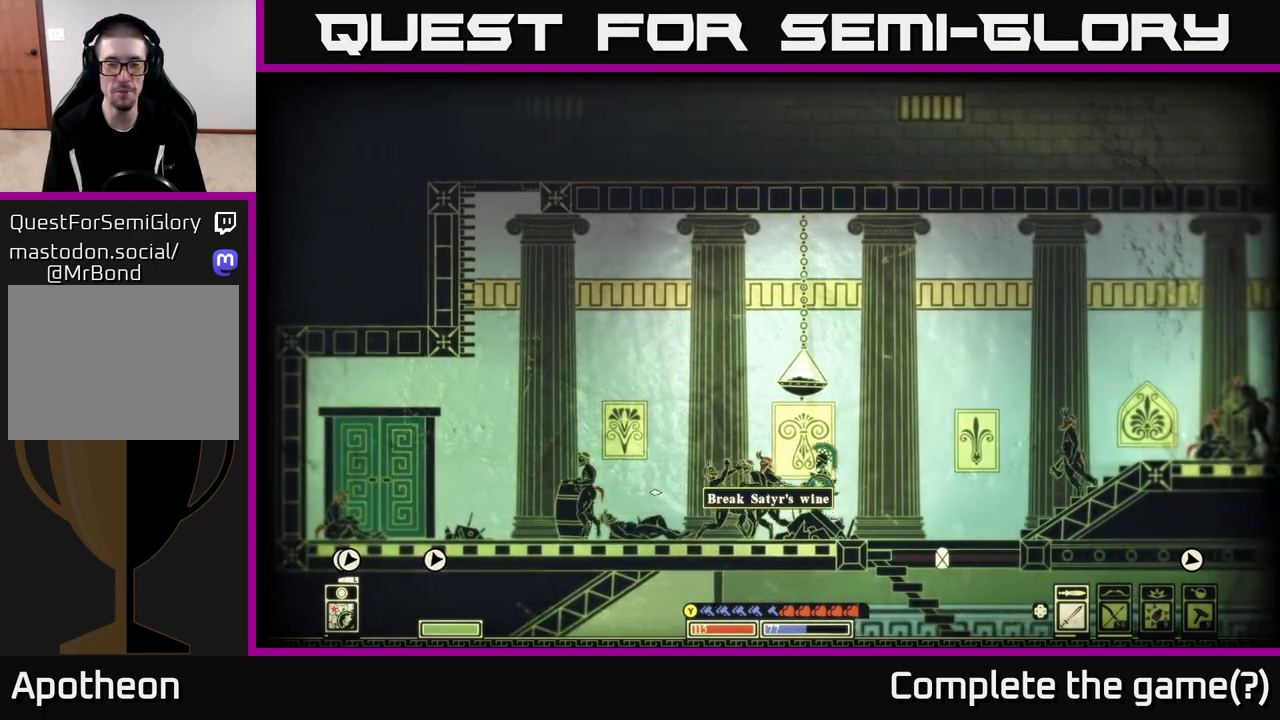
{"buttons": [], "left_stick": "center", "right_stick": "right", "events": [[283, "left_stick", "center"], [317, "right_stick", "up-right"], [400, "right_stick", "right"]]}
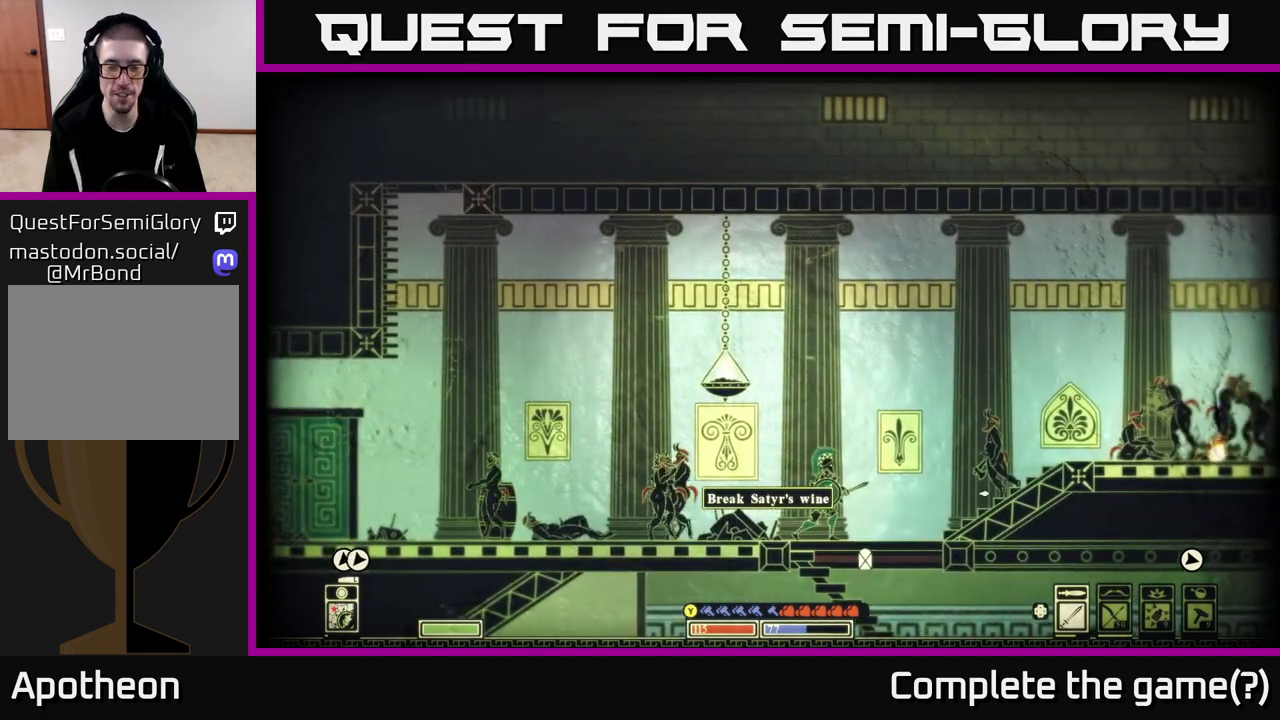
{"buttons": [], "left_stick": "right", "right_stick": "right", "events": [[150, "left_stick", "right"], [167, "right_stick", "down-left"], [333, "right_stick", "center"], [450, "right_stick", "right"]]}
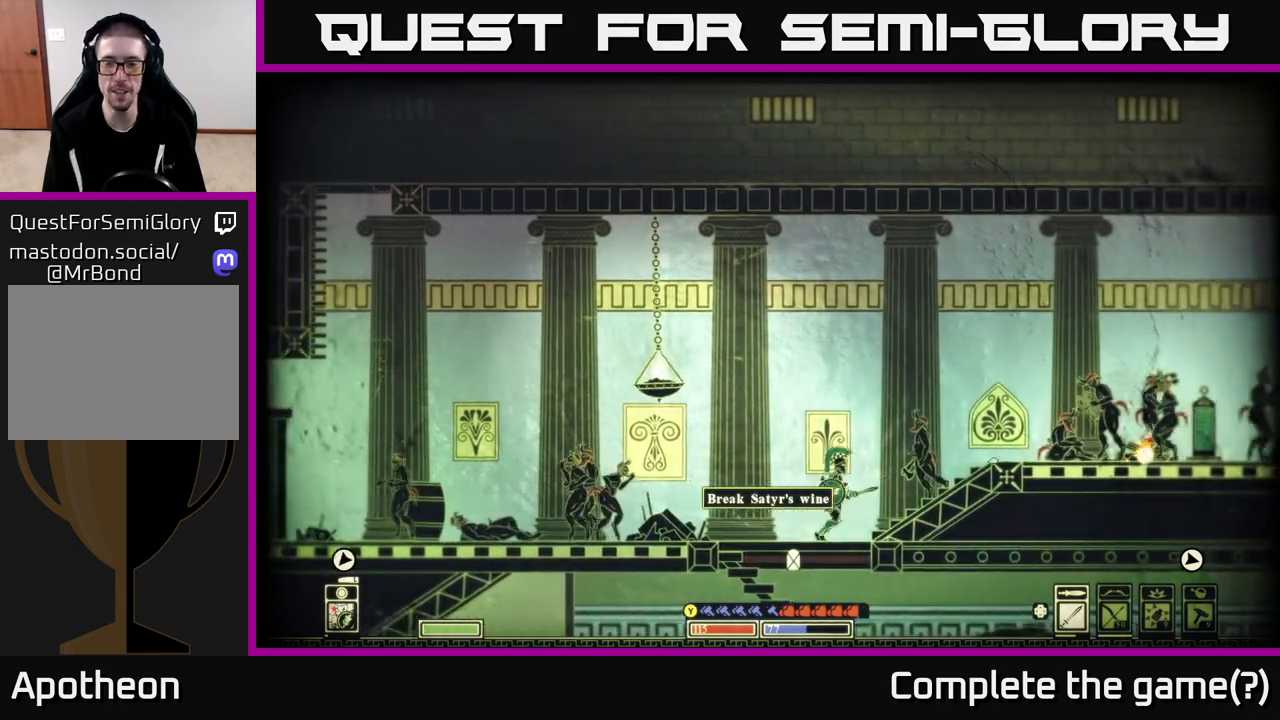
{"buttons": [], "left_stick": "right", "right_stick": "center", "events": [[200, "right_stick", "center"]]}
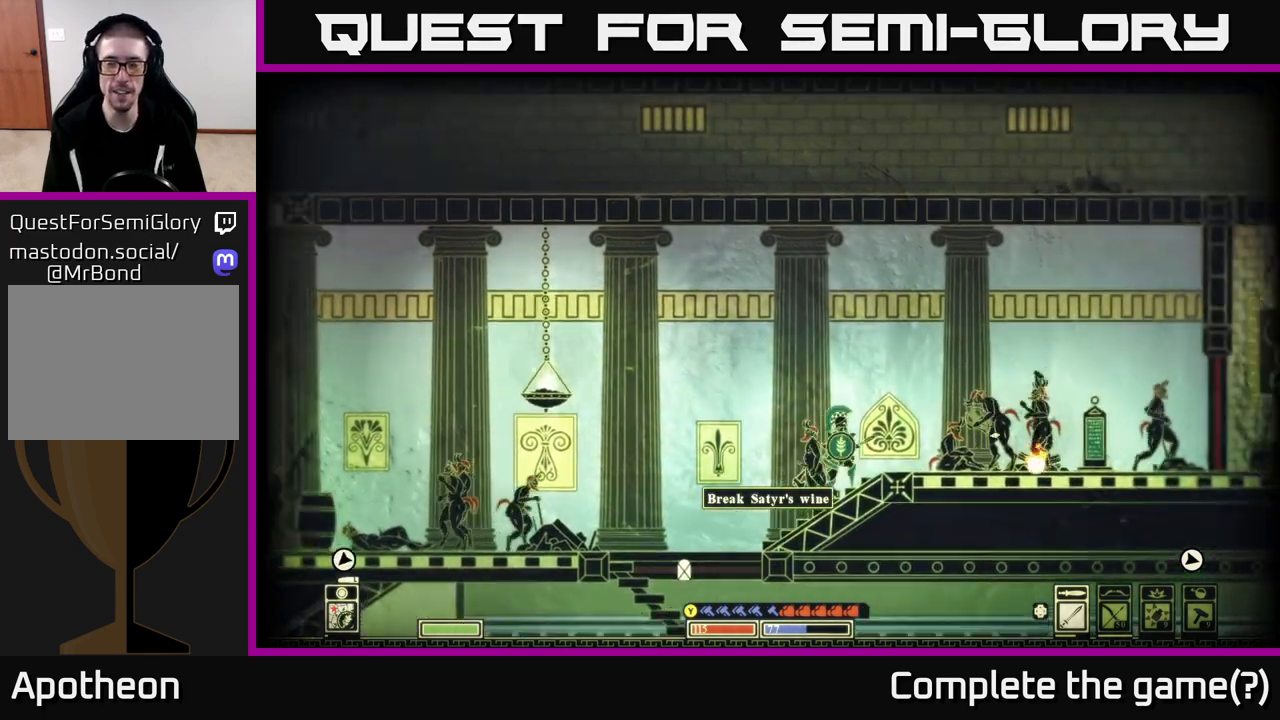
{"buttons": [], "left_stick": "center", "right_stick": "right", "events": [[333, "right_stick", "right"], [400, "left_stick", "center"]]}
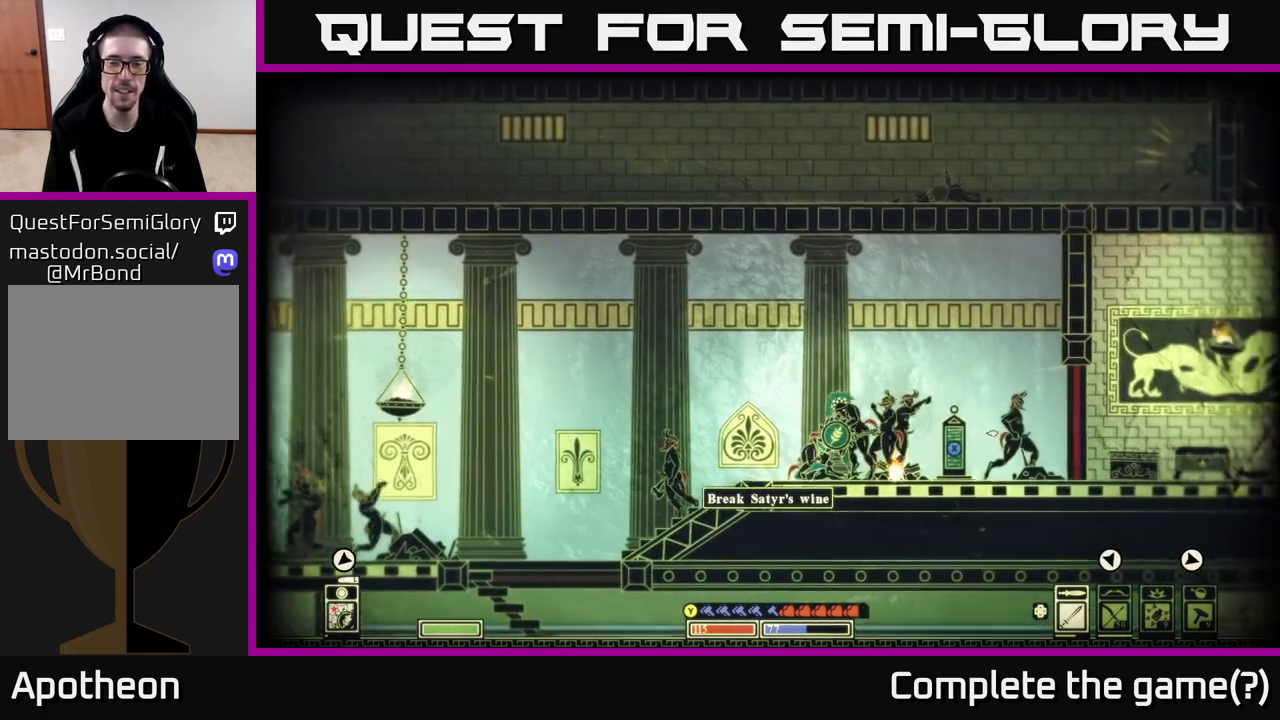
{"buttons": [], "left_stick": "right", "right_stick": "right", "events": [[483, "left_stick", "right"]]}
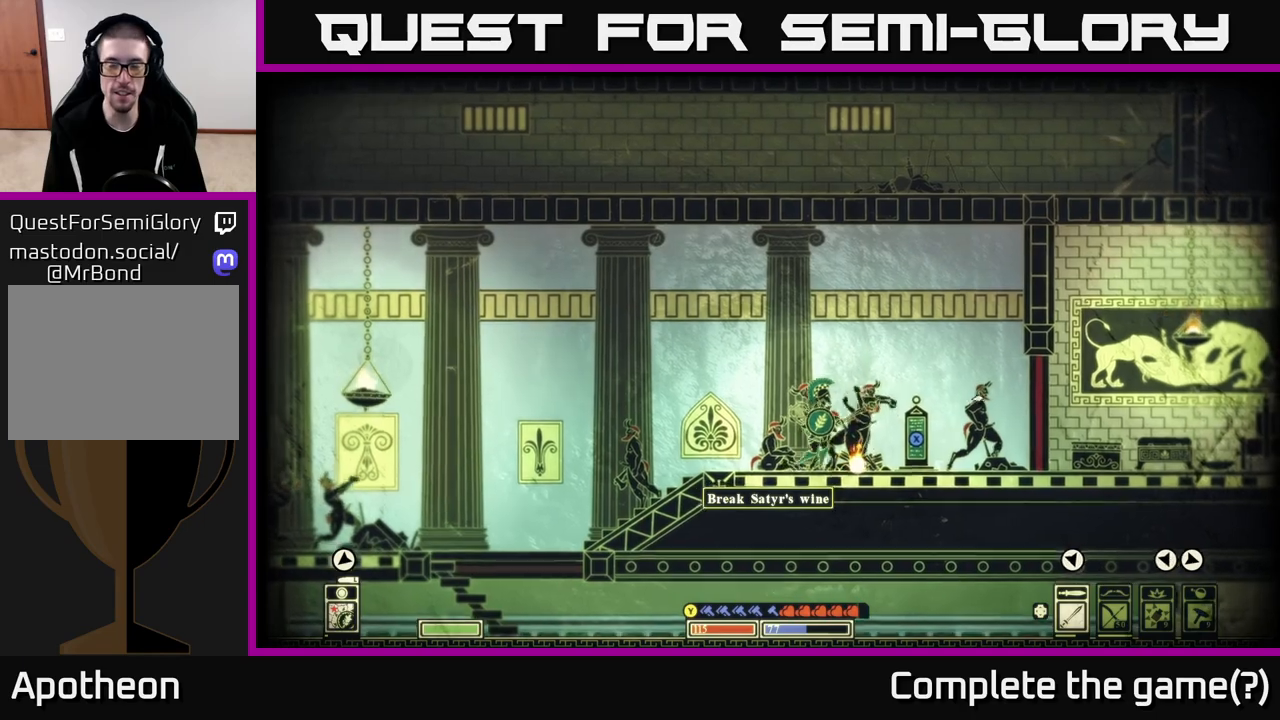
{"buttons": [], "left_stick": "center", "right_stick": "right", "events": [[500, "left_stick", "center"]]}
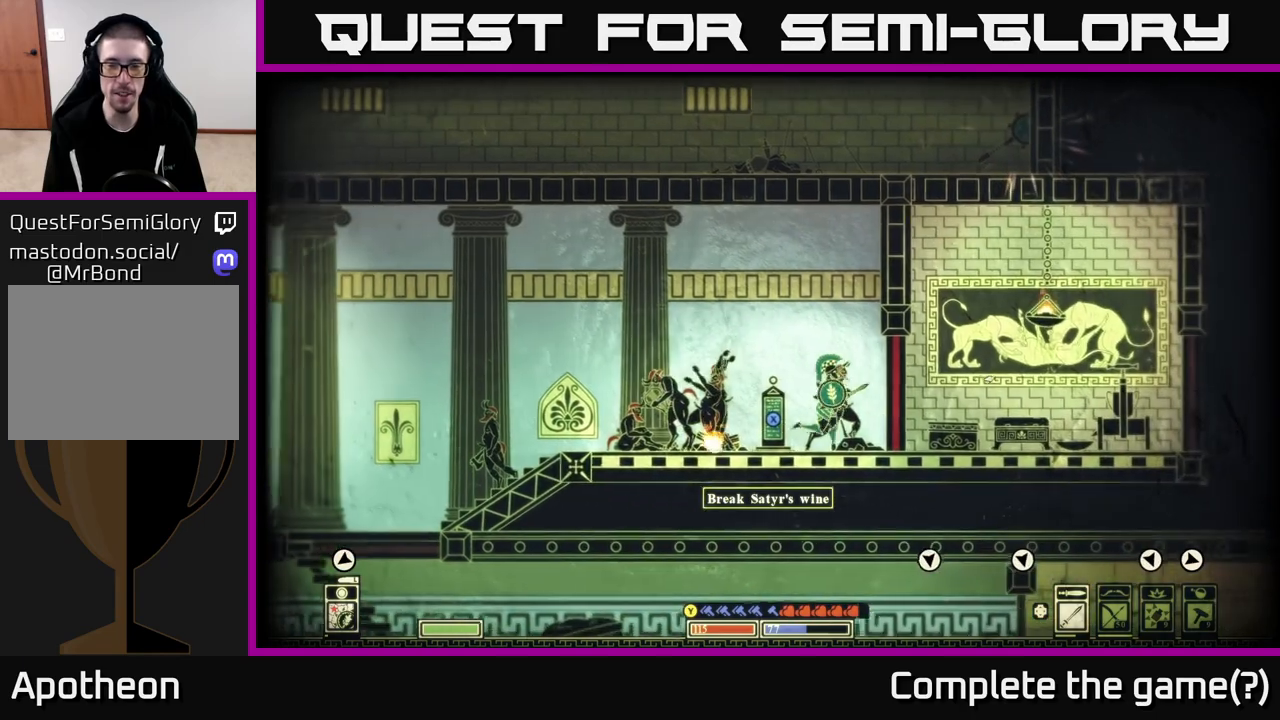
{"buttons": [], "left_stick": "right", "right_stick": "right", "events": [[383, "left_stick", "right"]]}
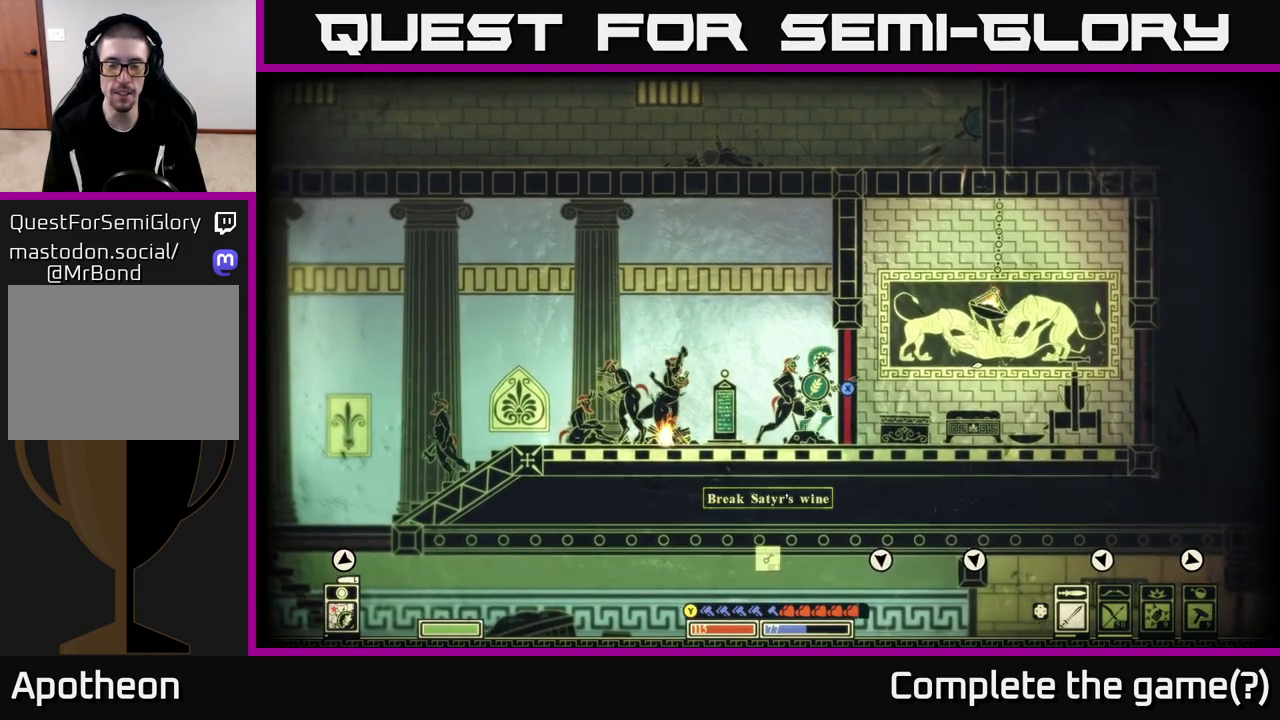
{"buttons": [], "left_stick": "center", "right_stick": "right", "events": [[50, "left_stick", "center"]]}
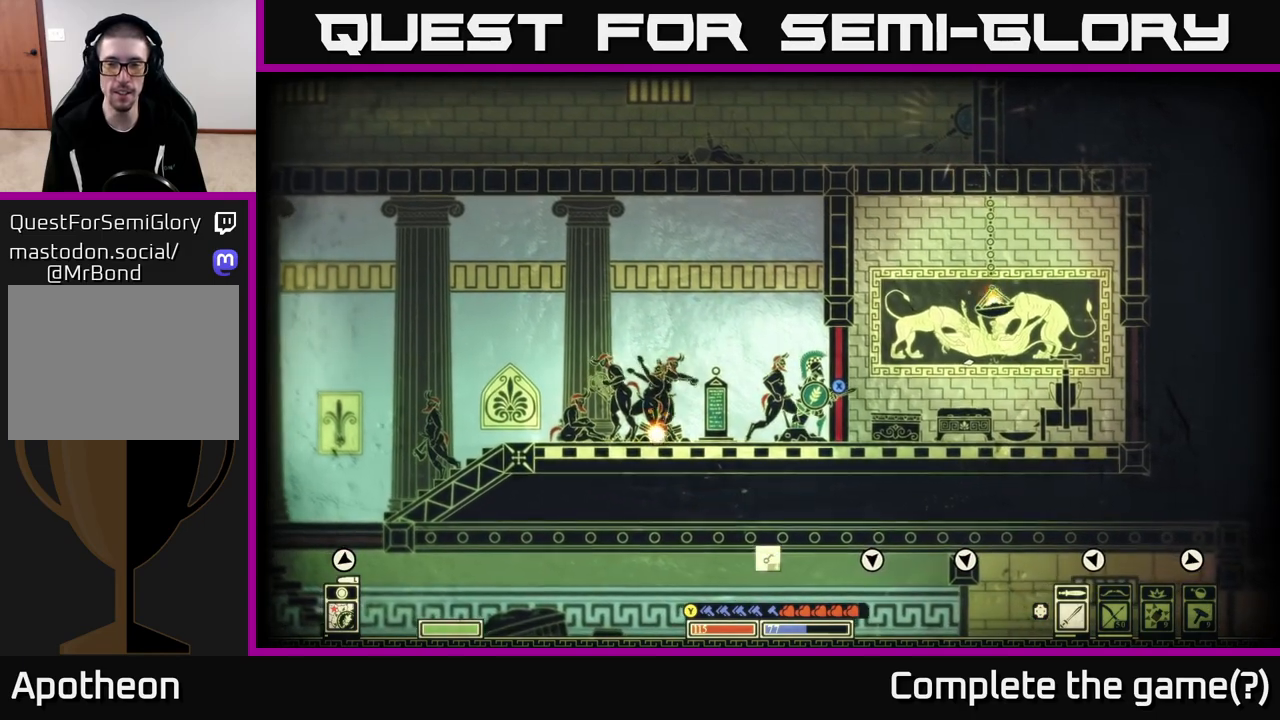
{"buttons": [], "left_stick": "left", "right_stick": "left", "events": [[217, "right_stick", "left"], [250, "left_stick", "left"]]}
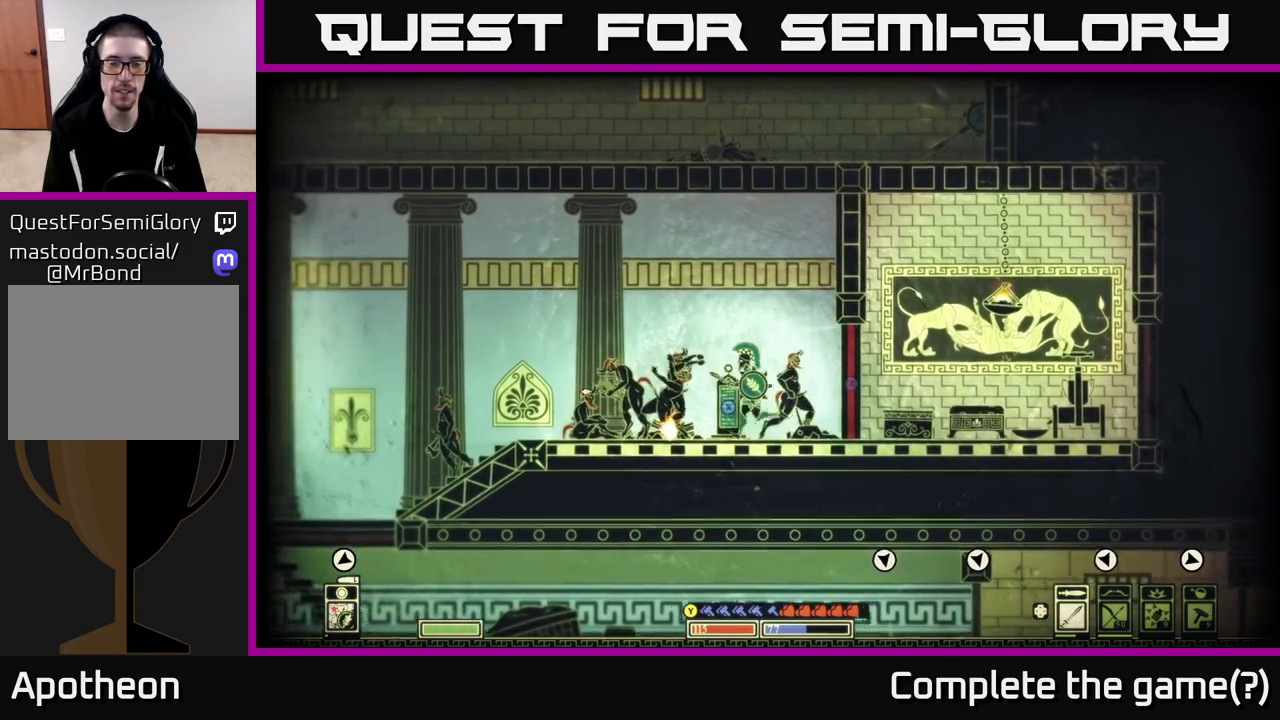
{"buttons": [], "left_stick": "left", "right_stick": "left", "events": []}
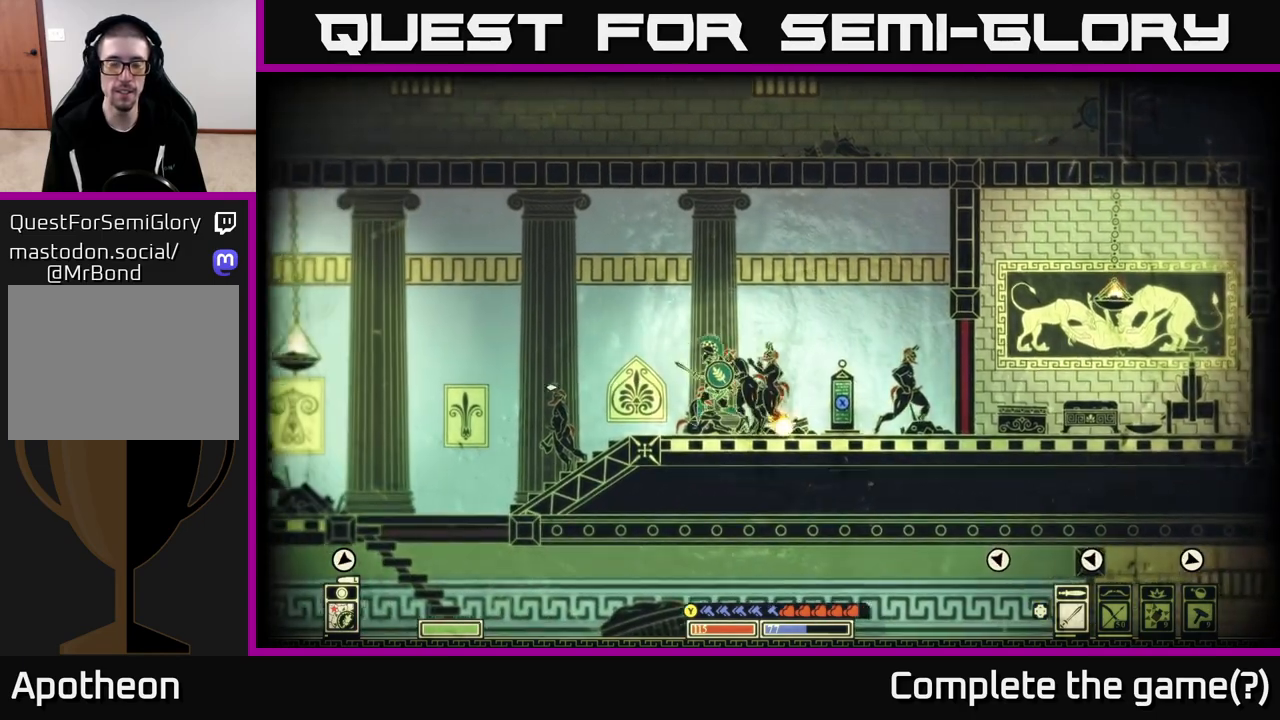
{"buttons": [], "left_stick": "left", "right_stick": "center", "events": [[433, "right_stick", "center"]]}
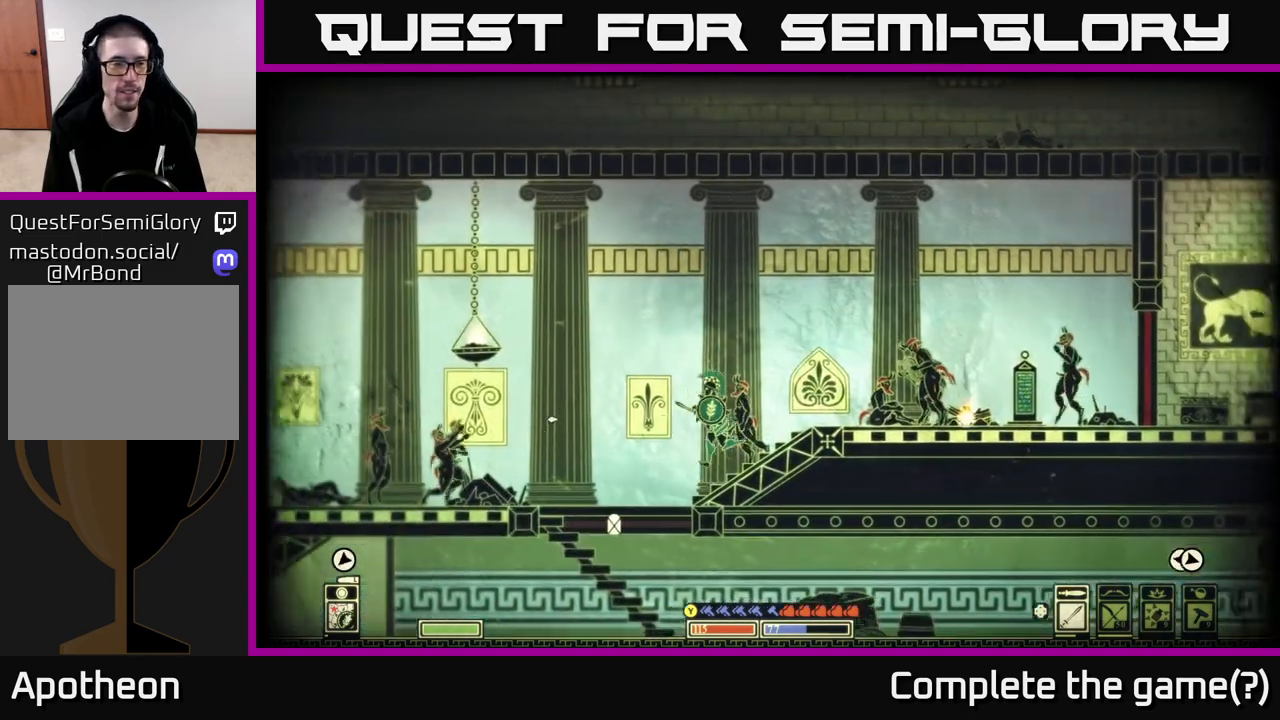
{"buttons": [], "left_stick": "left", "right_stick": "center", "events": []}
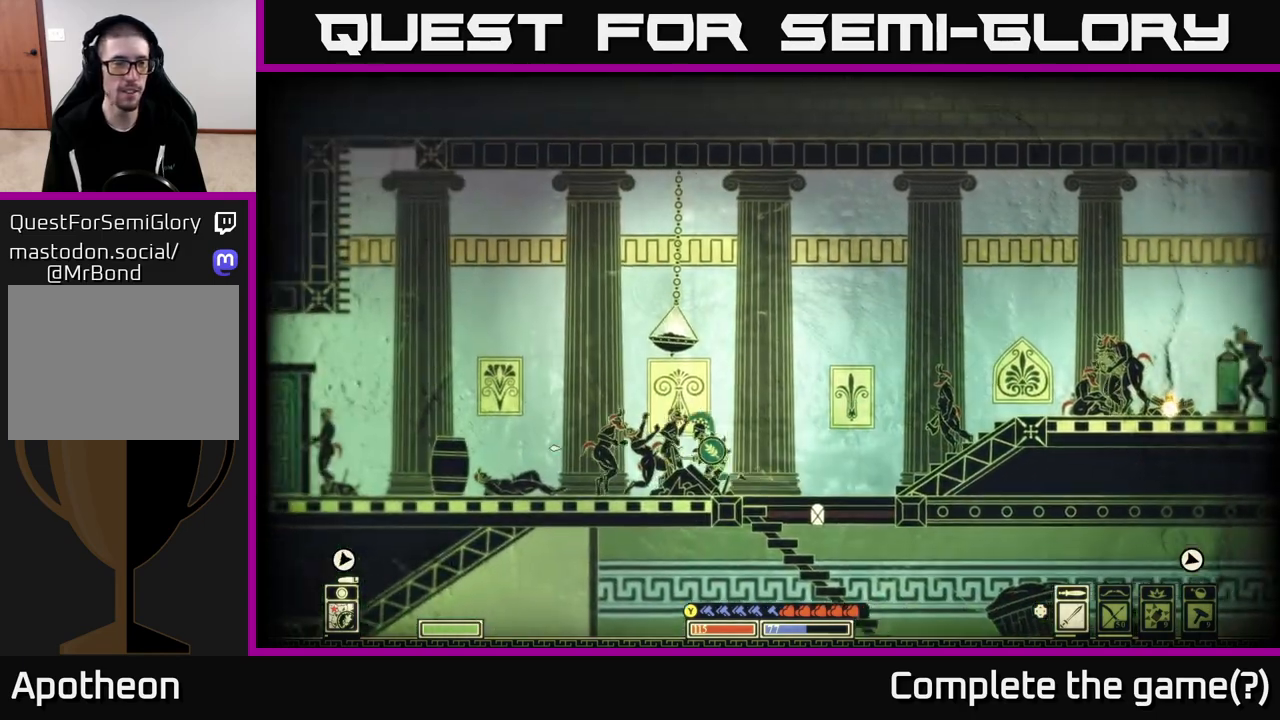
{"buttons": [], "left_stick": "center", "right_stick": "right", "events": [[117, "left_stick", "center"], [183, "left_stick", "right"], [350, "left_stick", "center"], [367, "right_stick", "right"]]}
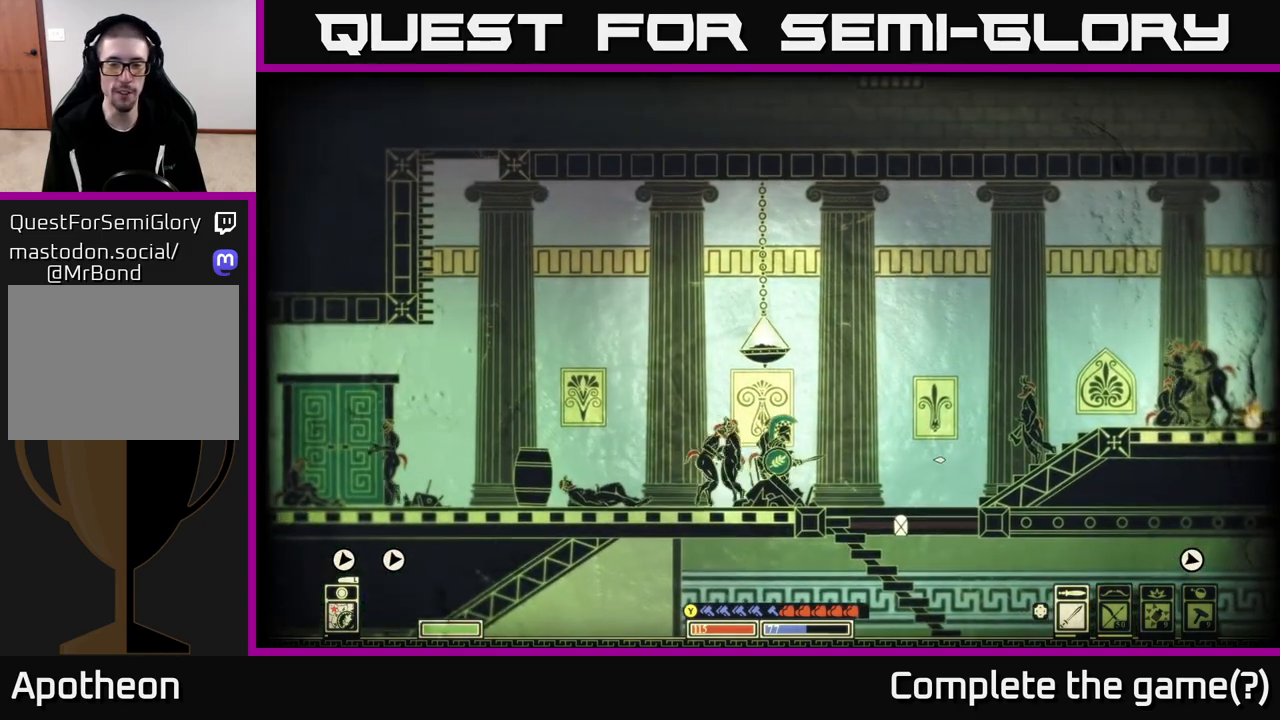
{"buttons": [], "left_stick": "right", "right_stick": "right", "events": [[117, "left_stick", "right"]]}
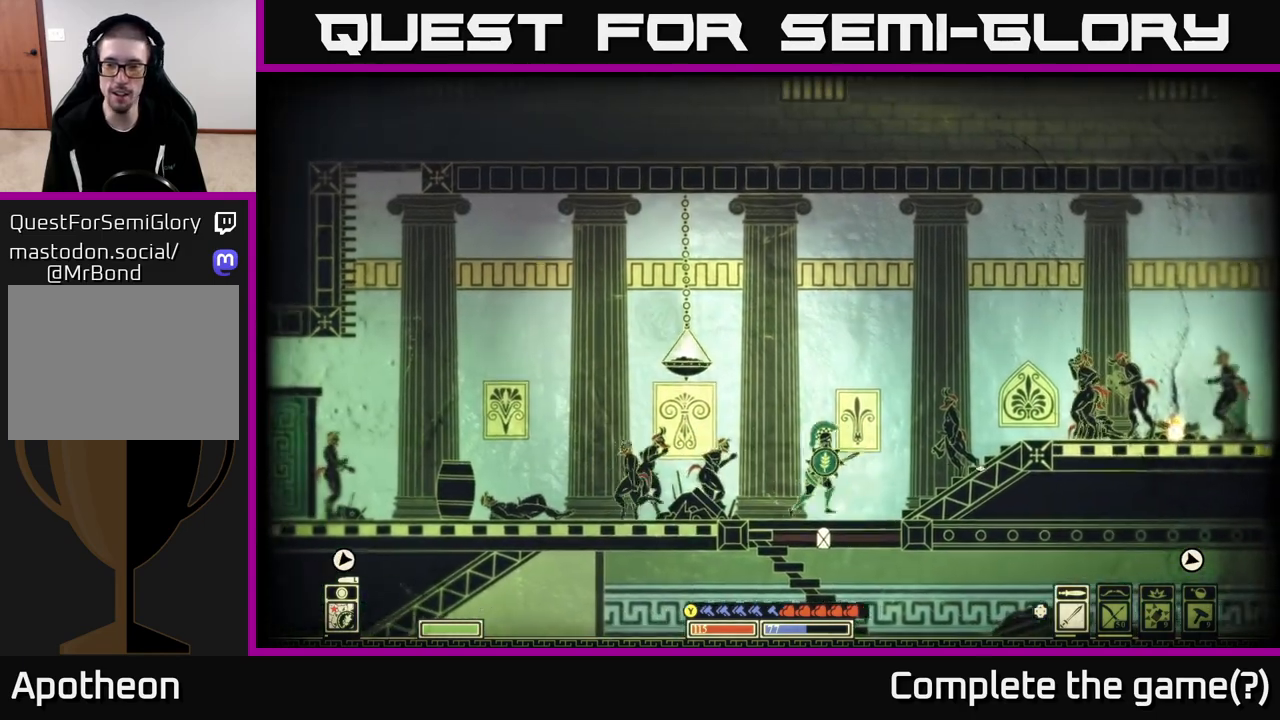
{"buttons": [], "left_stick": "center", "right_stick": "left", "events": [[67, "left_stick", "center"], [417, "right_stick", "left"]]}
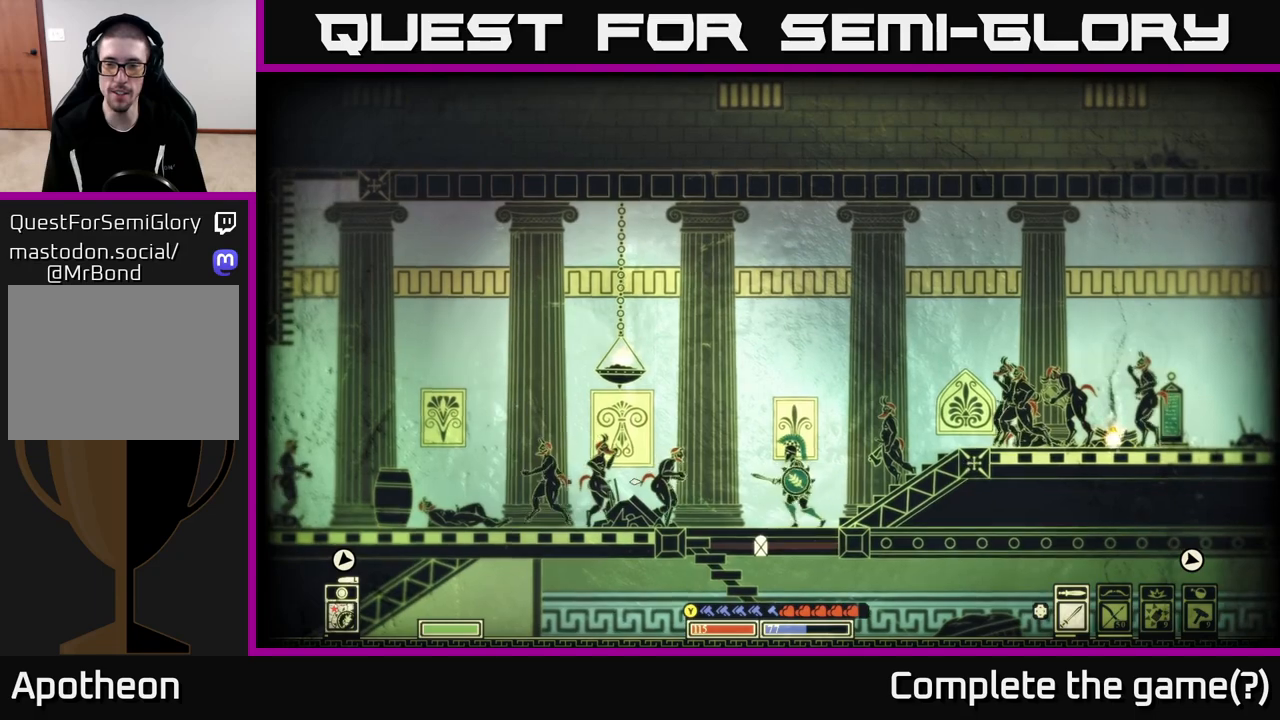
{"buttons": [], "left_stick": "left", "right_stick": "left", "events": [[67, "left_stick", "left"]]}
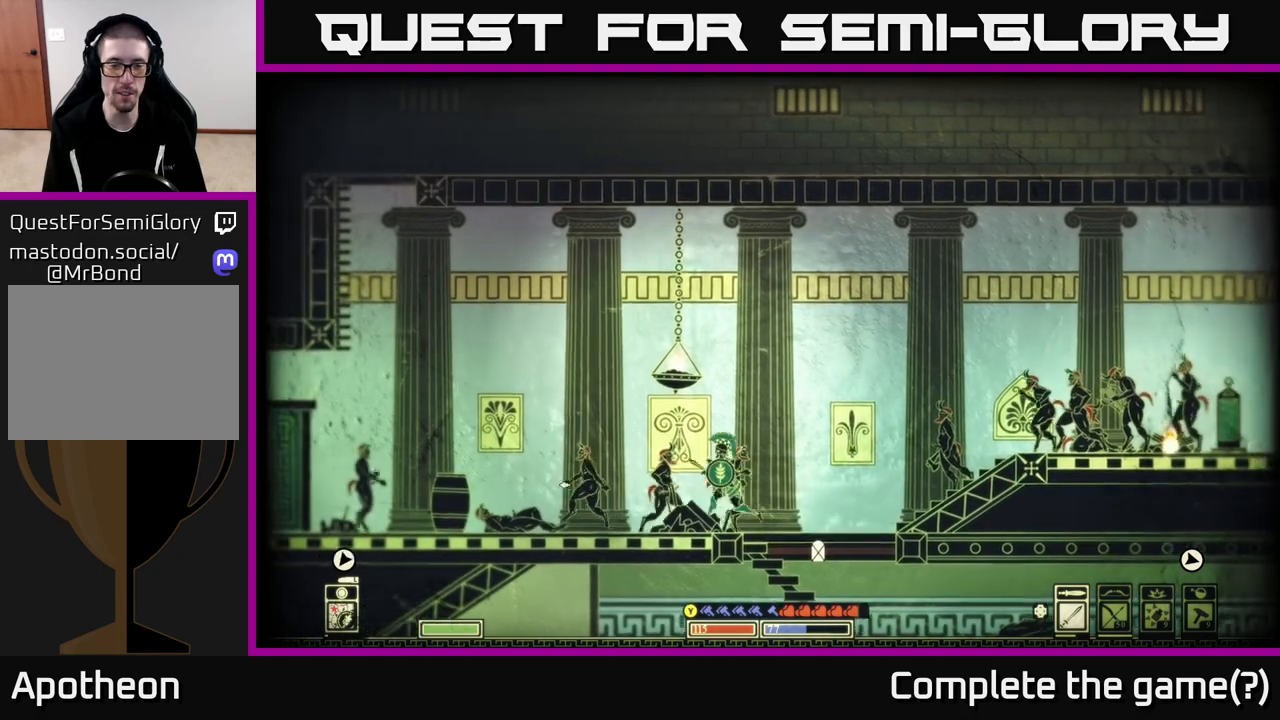
{"buttons": [], "left_stick": "left", "right_stick": "center", "events": [[350, "right_stick", "center"]]}
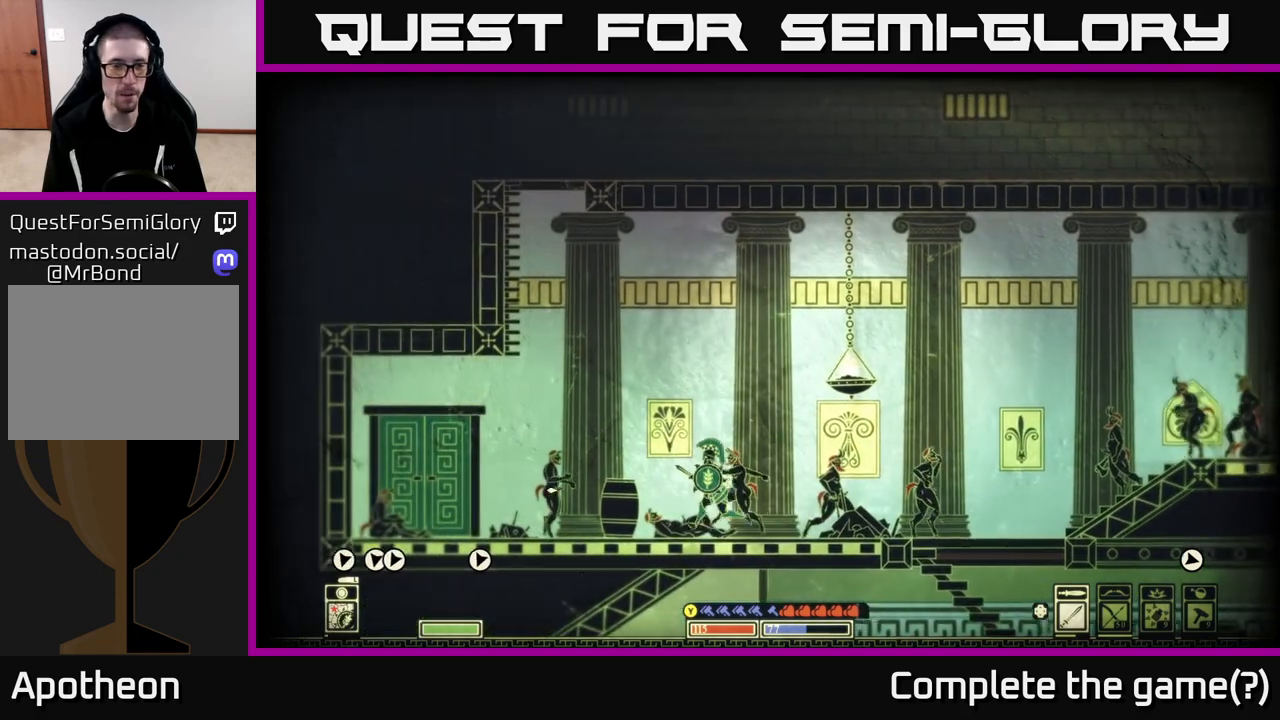
{"buttons": [], "left_stick": "center", "right_stick": "center", "events": [[300, "left_stick", "right"], [467, "left_stick", "center"]]}